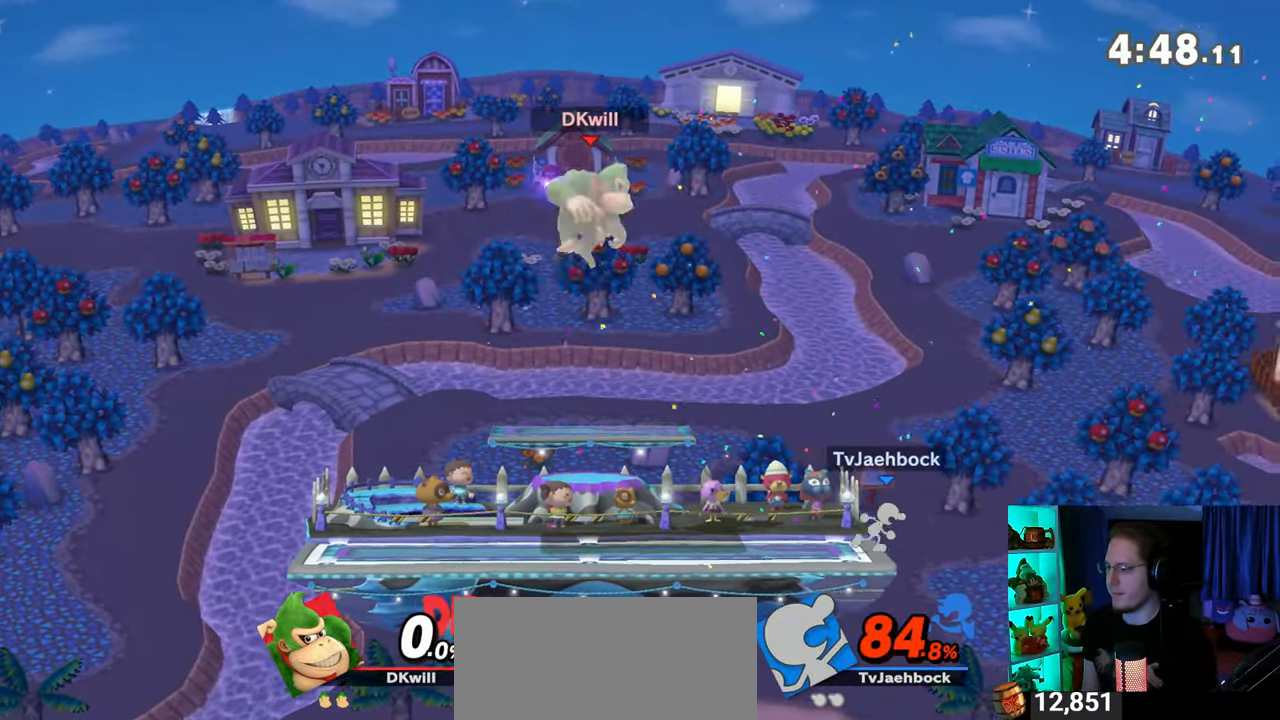
Gameplay with a controller (Nintendo layout); each line is a JSON object with the inputs held at the frame after it. "events" lists button and stick changes between this image and that frame as [ms after this image, input, new state], when the widget could be followed in between. Not read: L3 R3.
{"buttons": ["A"], "left_stick": "center", "right_stick": "center", "events": [[250, "left_stick", "center"], [333, "left_stick", "right"], [433, "Y", "down"], [433, "left_stick", "center"], [450, "A", "down"], [450, "Y", "up"]]}
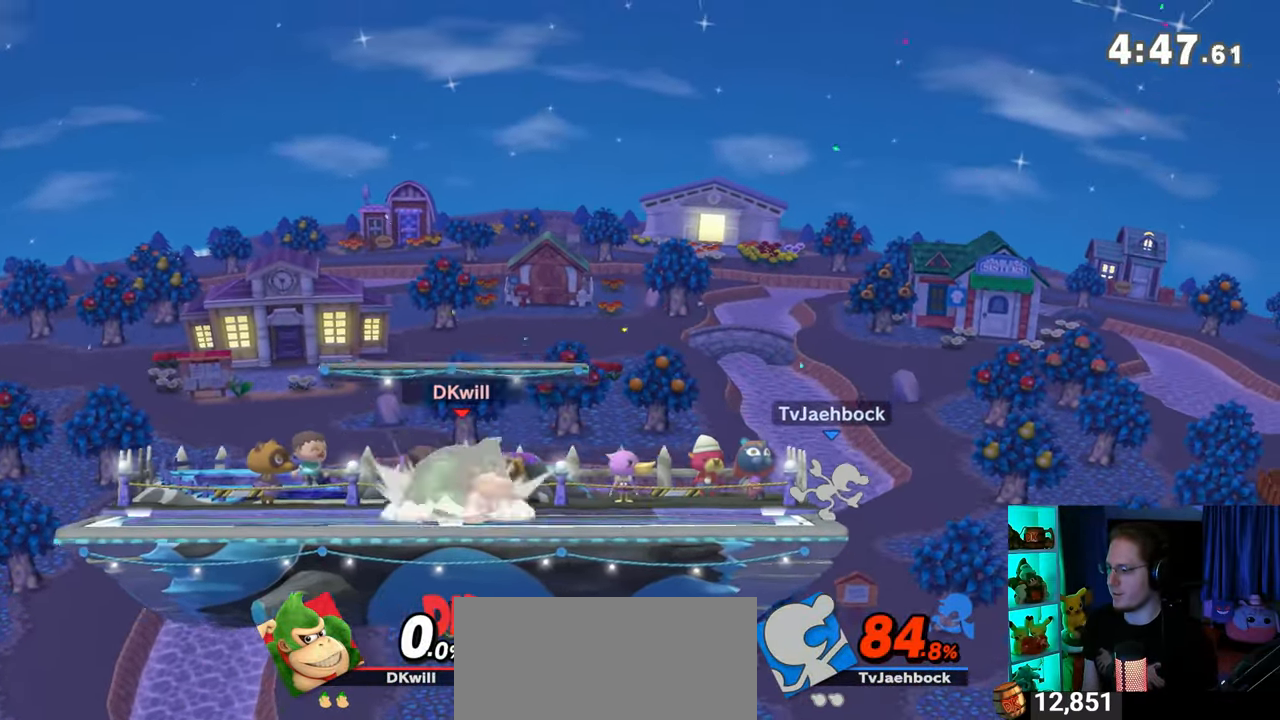
{"buttons": [], "left_stick": "down", "right_stick": "center", "events": [[50, "A", "up"], [83, "left_stick", "up-right"], [400, "left_stick", "down"]]}
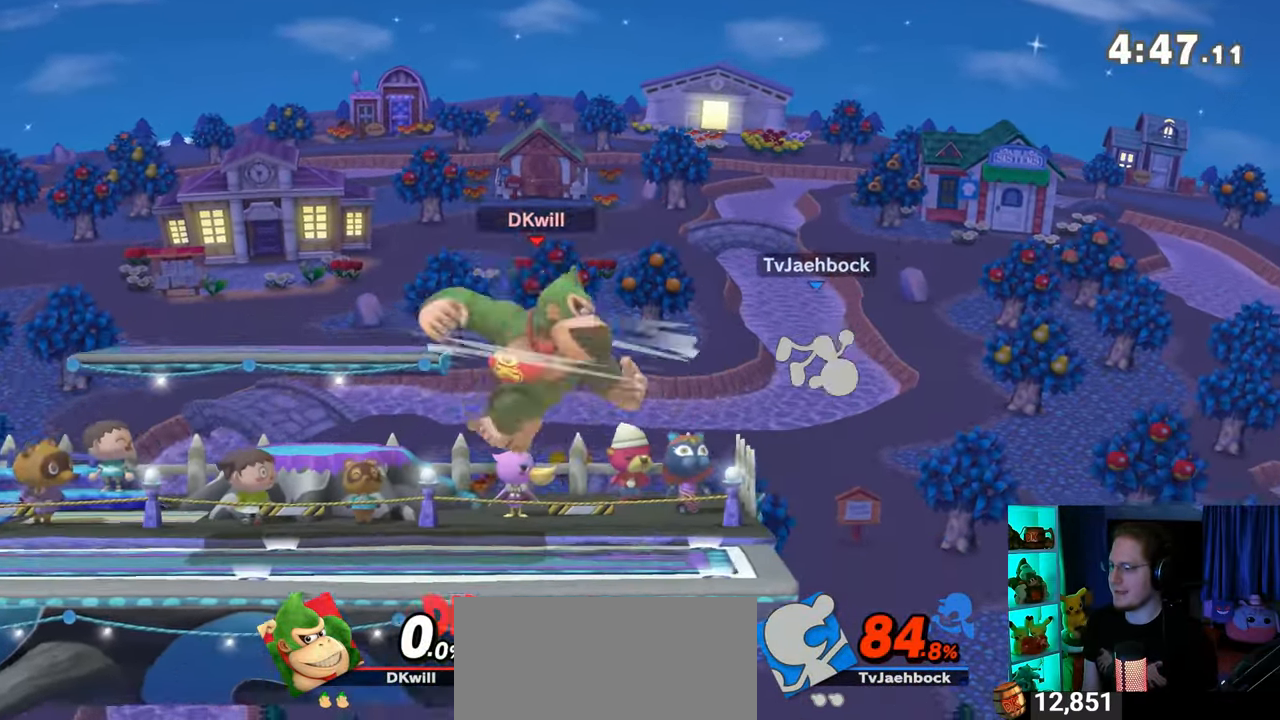
{"buttons": [], "left_stick": "up-left", "right_stick": "center", "events": [[117, "left_stick", "center"], [150, "Y", "down"], [183, "A", "down"], [183, "Y", "up"], [250, "A", "up"], [267, "left_stick", "up-left"]]}
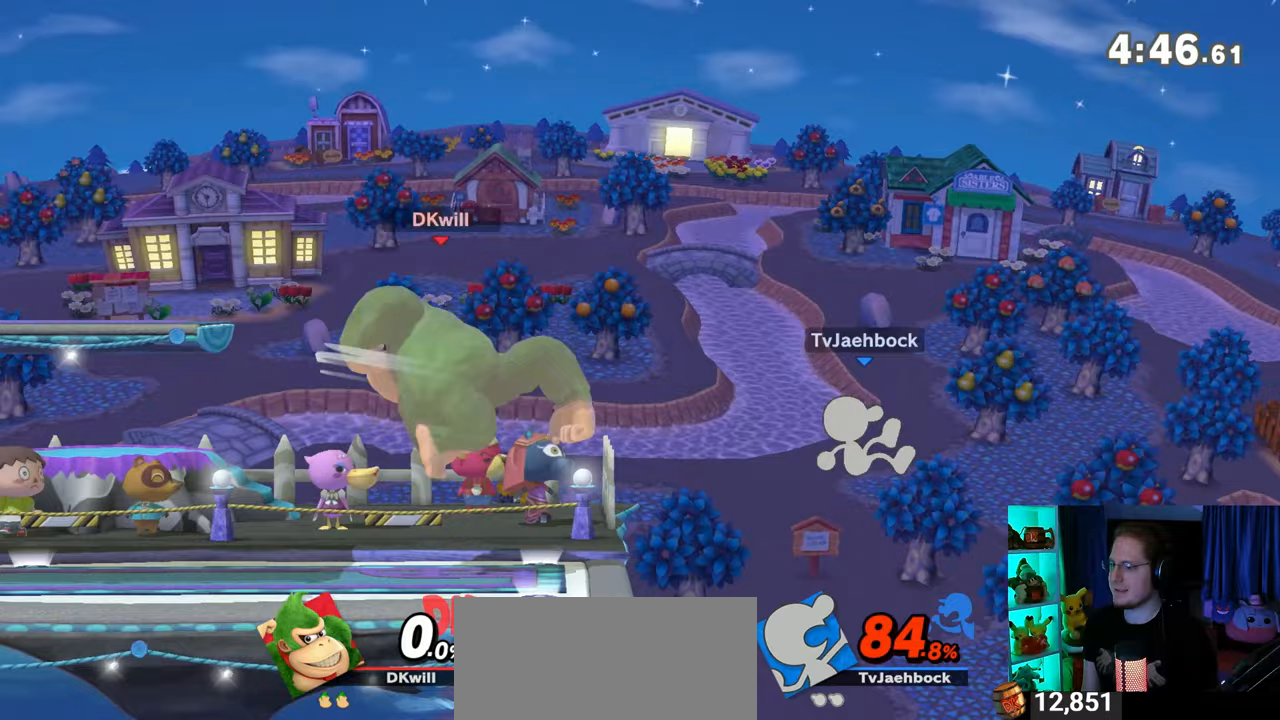
{"buttons": [], "left_stick": "down-left", "right_stick": "center", "events": [[33, "left_stick", "center"], [83, "left_stick", "down"], [183, "left_stick", "center"], [300, "left_stick", "left"], [367, "Y", "down"], [400, "Y", "up"], [400, "left_stick", "center"], [500, "left_stick", "down-left"]]}
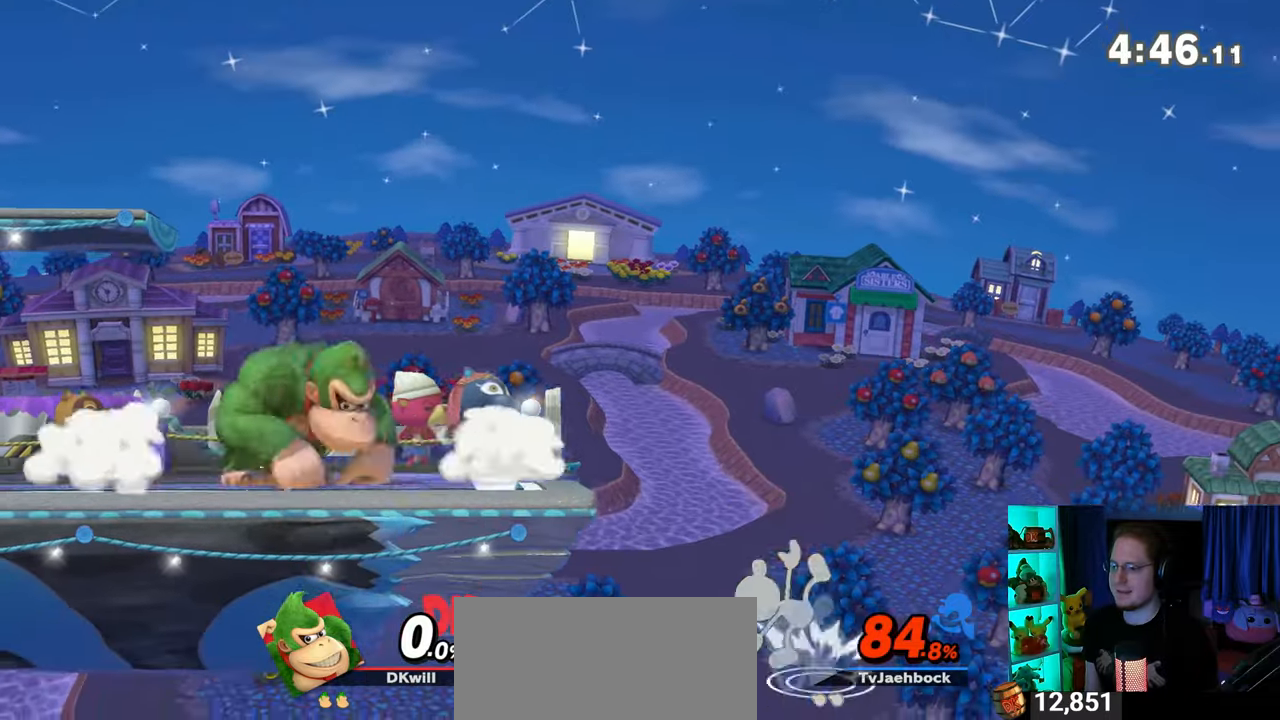
{"buttons": [], "left_stick": "right", "right_stick": "center", "events": [[33, "B", "down"], [33, "left_stick", "center"], [50, "B", "up"], [50, "left_stick", "right"]]}
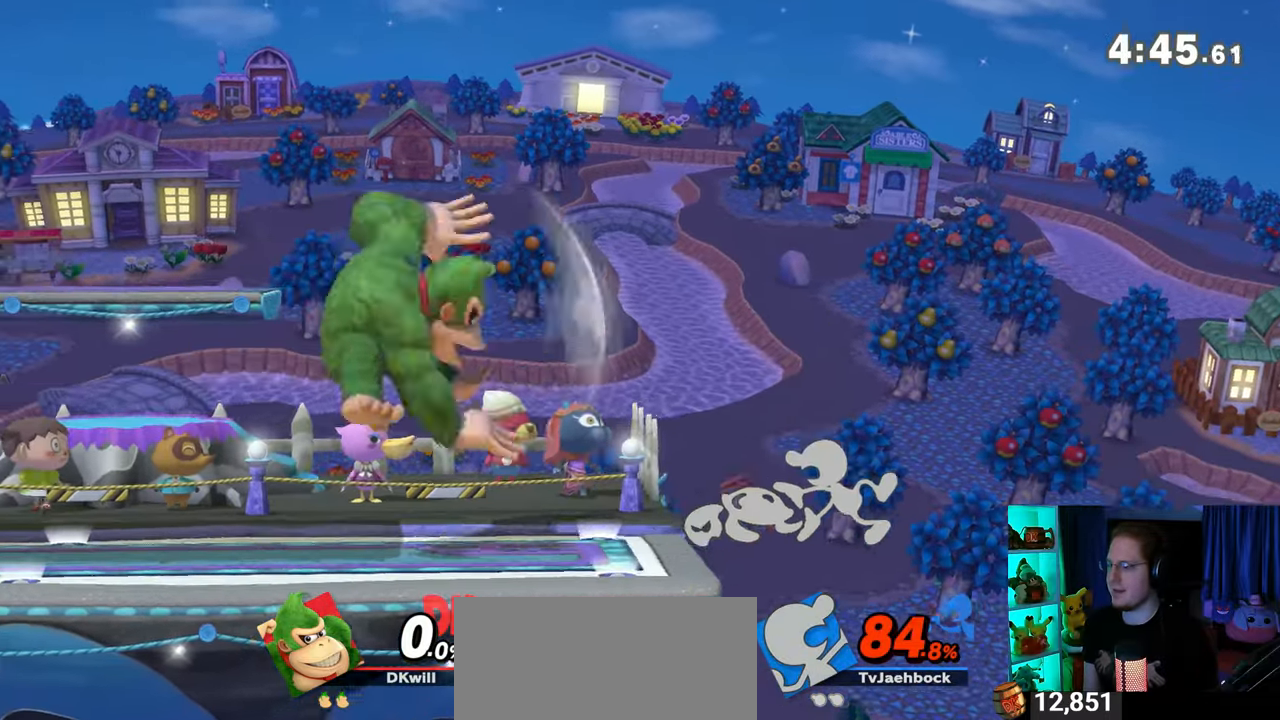
{"buttons": [], "left_stick": "center", "right_stick": "center", "events": [[150, "left_stick", "center"], [300, "left_stick", "left"], [467, "left_stick", "center"]]}
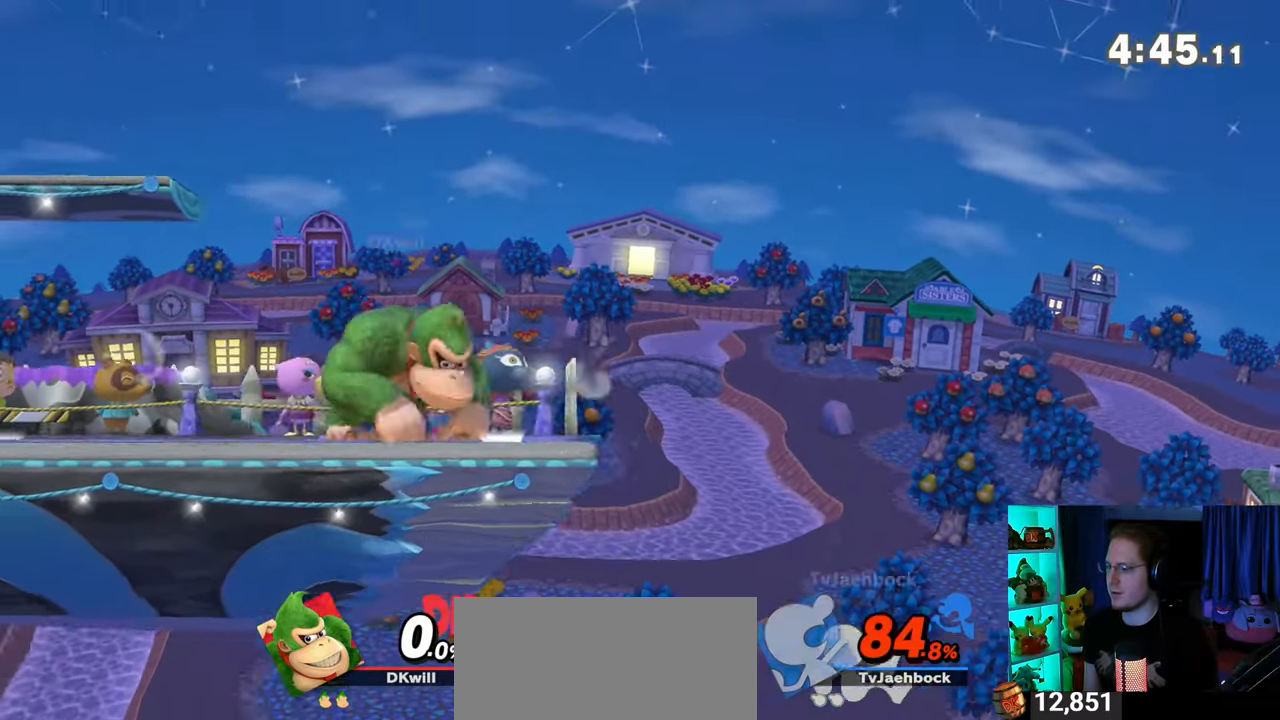
{"buttons": [], "left_stick": "right", "right_stick": "center", "events": [[17, "left_stick", "down-left"], [83, "left_stick", "down-right"], [150, "left_stick", "right"]]}
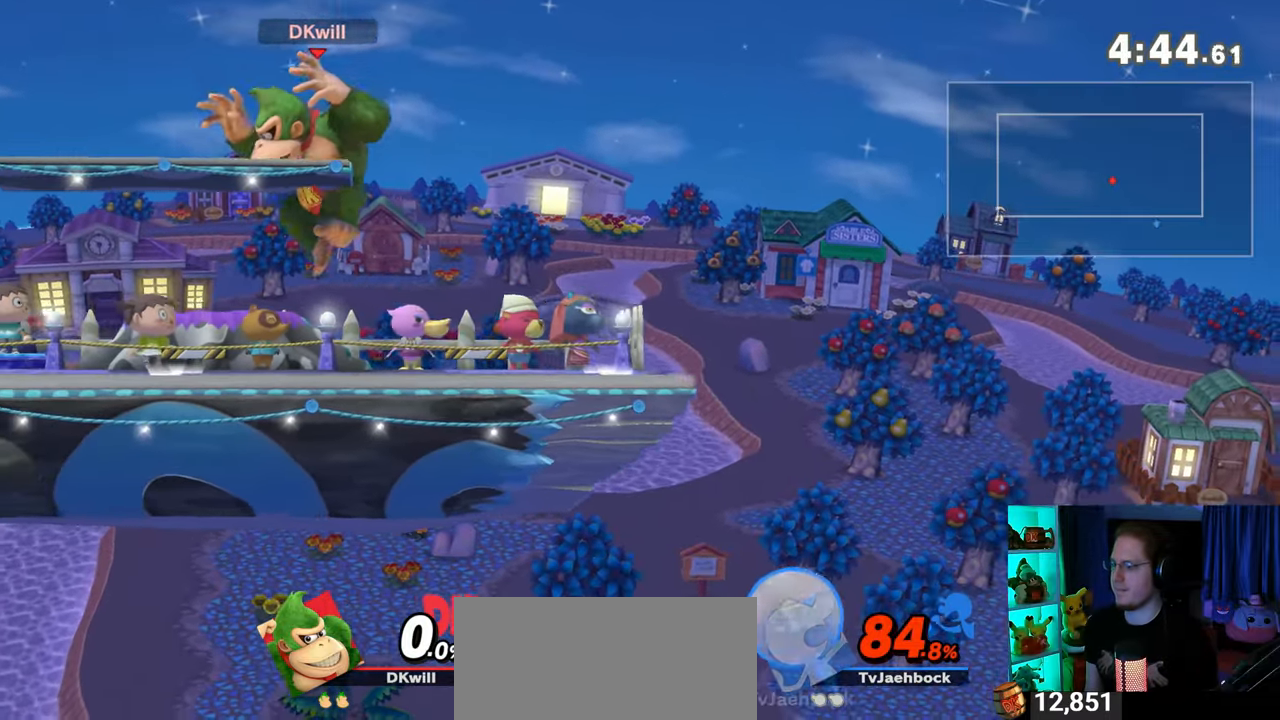
{"buttons": [], "left_stick": "left", "right_stick": "center", "events": [[467, "left_stick", "left"]]}
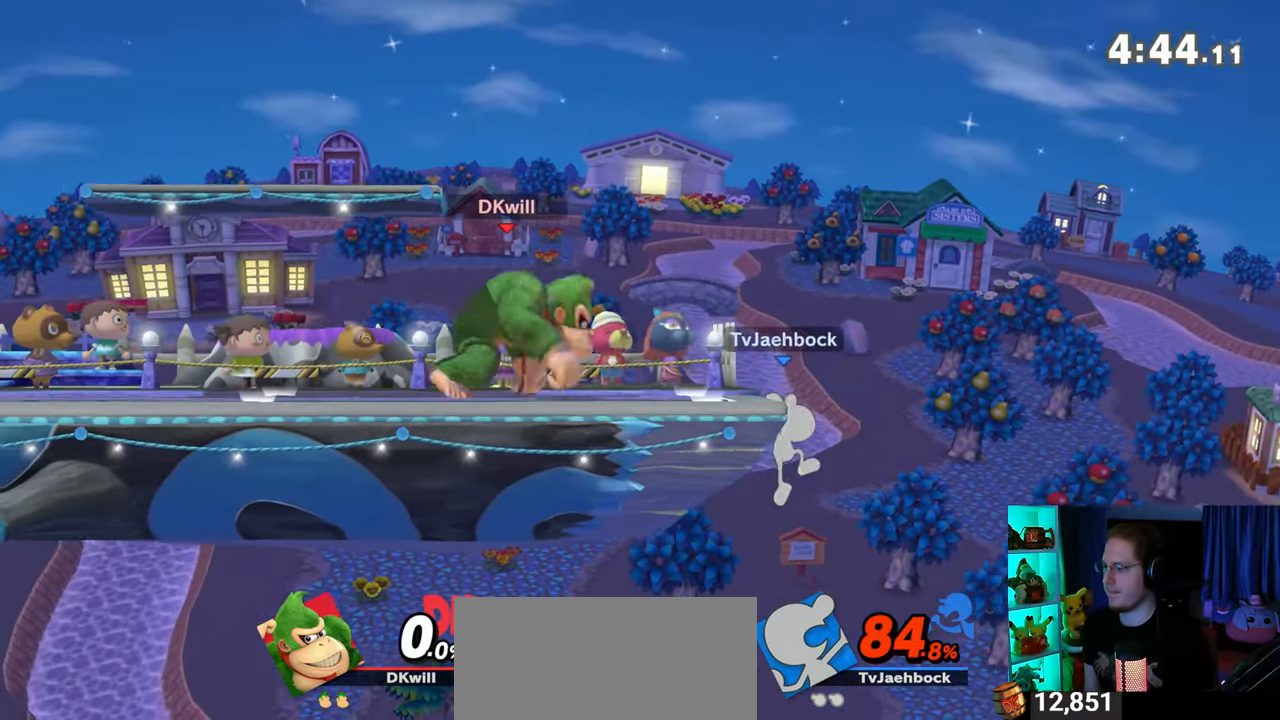
{"buttons": [], "left_stick": "right", "right_stick": "center", "events": [[33, "Y", "down"], [50, "Y", "up"], [83, "left_stick", "center"], [150, "B", "down"], [150, "left_stick", "down-left"], [250, "B", "up"], [250, "left_stick", "right"]]}
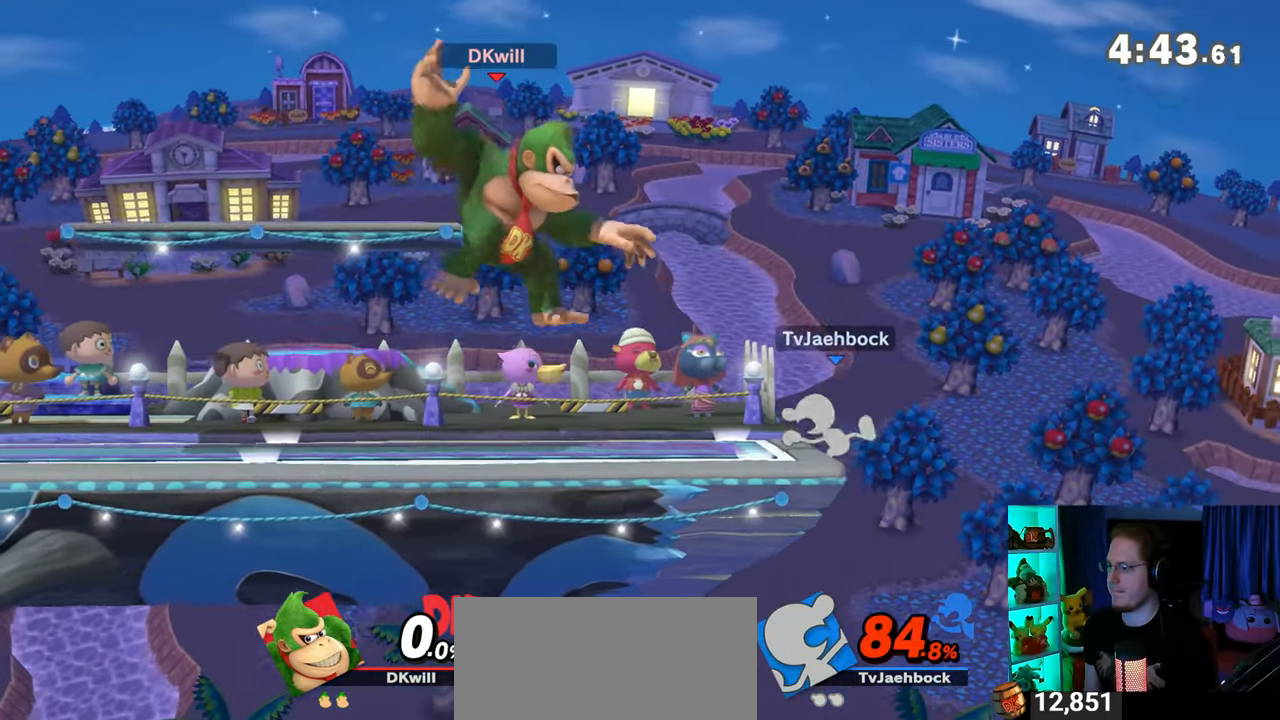
{"buttons": [], "left_stick": "center", "right_stick": "center", "events": [[333, "left_stick", "center"]]}
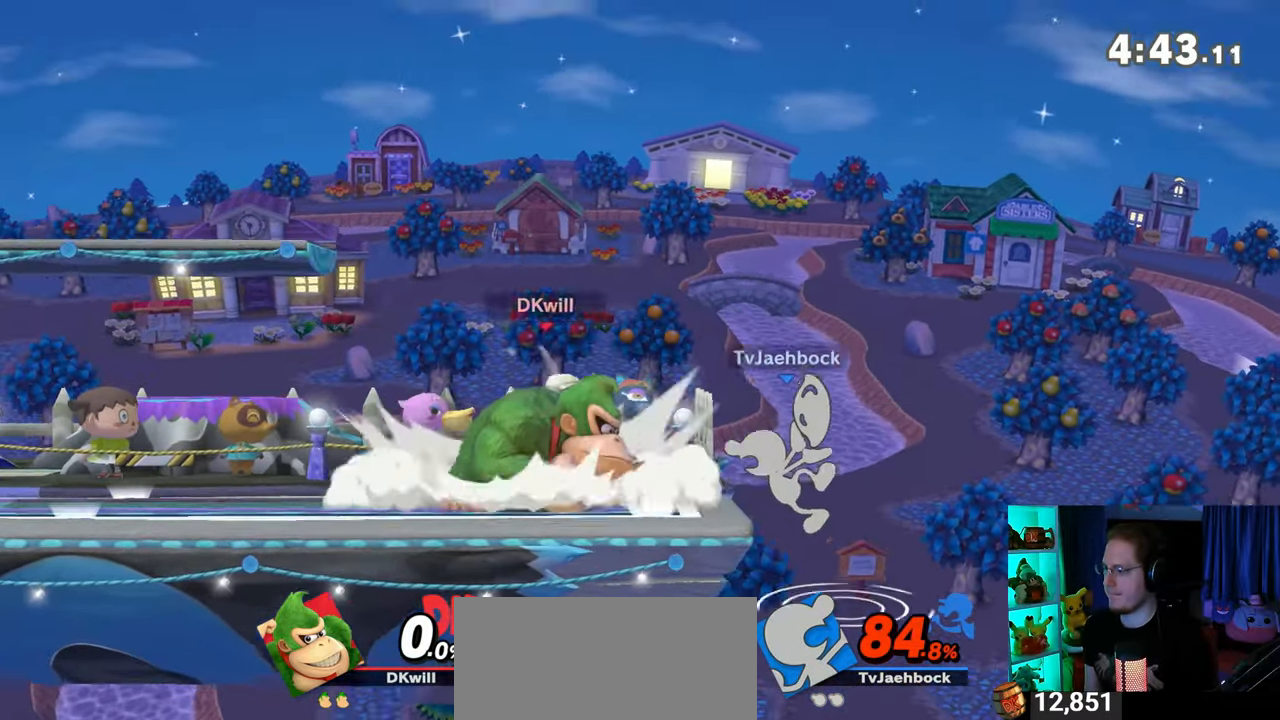
{"buttons": [], "left_stick": "down-left", "right_stick": "center", "events": [[17, "Y", "down"], [83, "A", "down"], [217, "Y", "up"], [217, "left_stick", "up-left"], [283, "A", "up"], [283, "left_stick", "down-left"], [400, "Y", "down"], [467, "Y", "up"]]}
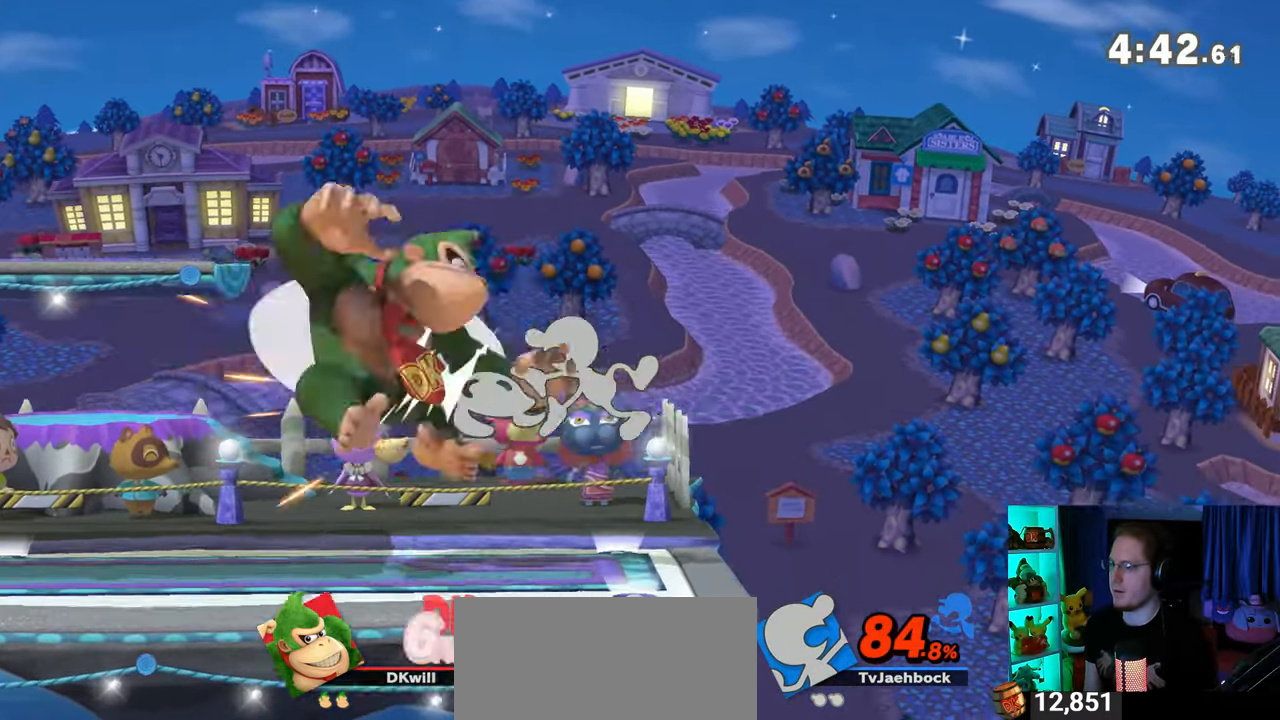
{"buttons": [], "left_stick": "down-left", "right_stick": "center", "events": [[33, "Y", "down"], [150, "Y", "up"], [183, "Y", "down"], [400, "Y", "up"]]}
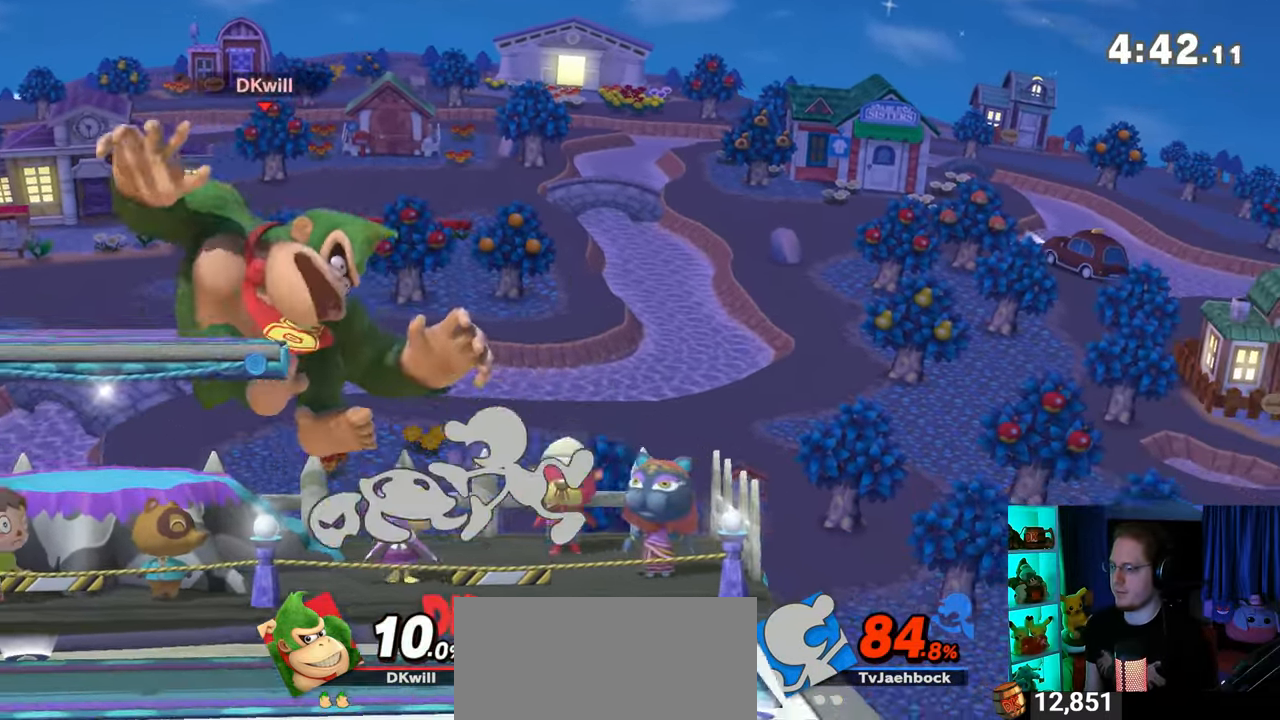
{"buttons": ["B"], "left_stick": "up-left", "right_stick": "center", "events": [[50, "left_stick", "up"], [83, "B", "down"], [117, "B", "up"], [217, "B", "down"], [250, "B", "up"], [300, "B", "down"], [367, "B", "up"], [433, "B", "down"], [450, "left_stick", "up-left"]]}
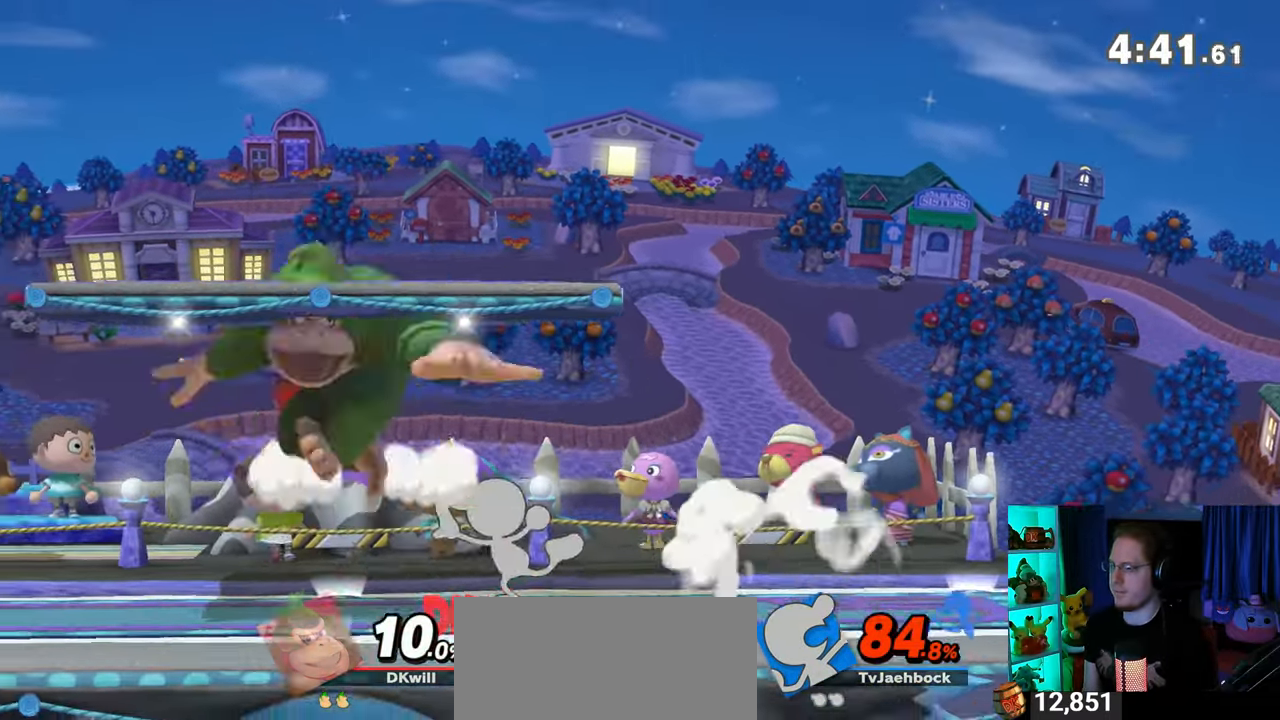
{"buttons": ["B"], "left_stick": "left", "right_stick": "center", "events": [[83, "left_stick", "left"]]}
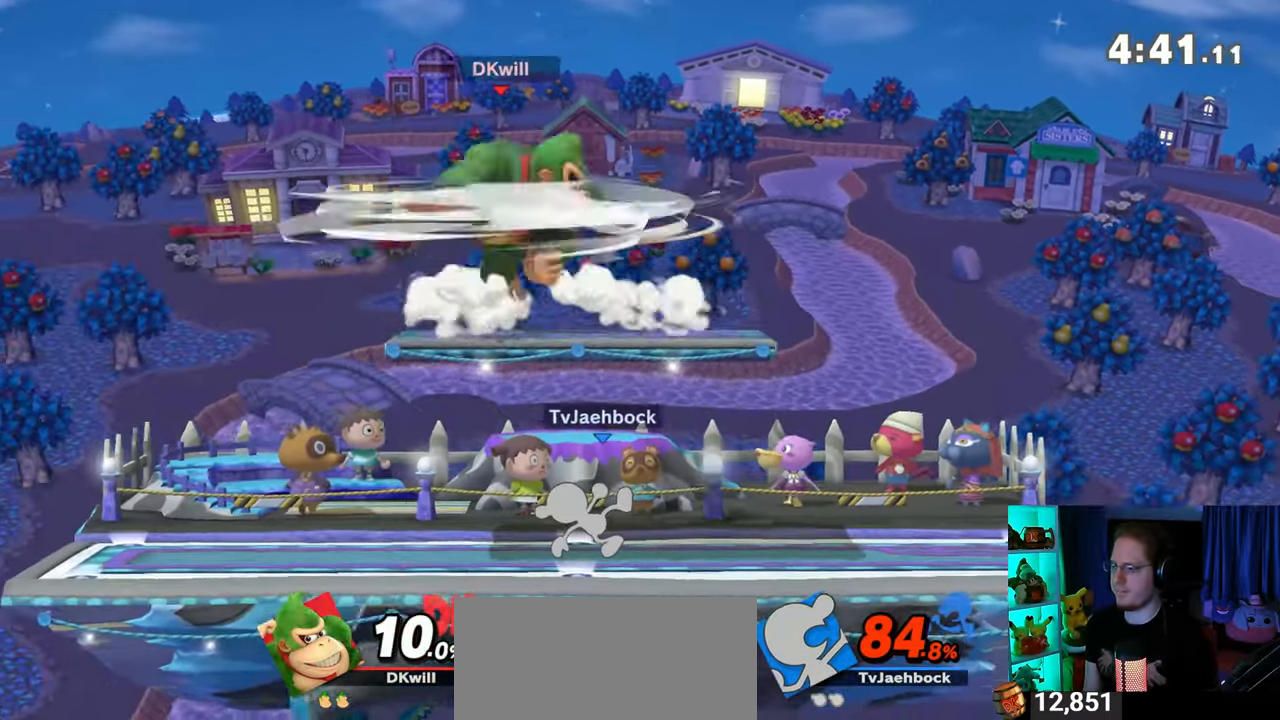
{"buttons": [], "left_stick": "down", "right_stick": "center", "events": [[400, "B", "up"], [500, "left_stick", "down"]]}
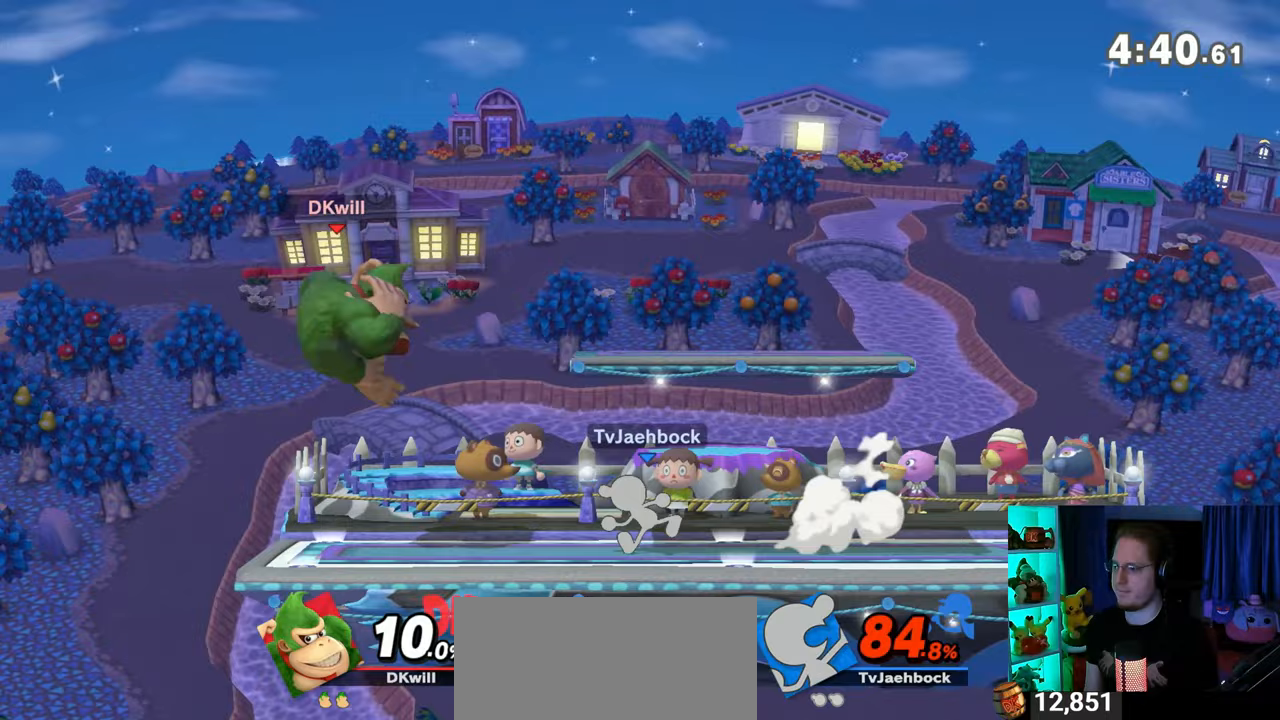
{"buttons": [], "left_stick": "center", "right_stick": "center", "events": [[83, "left_stick", "right"], [333, "left_stick", "center"], [400, "A", "down"], [500, "A", "up"]]}
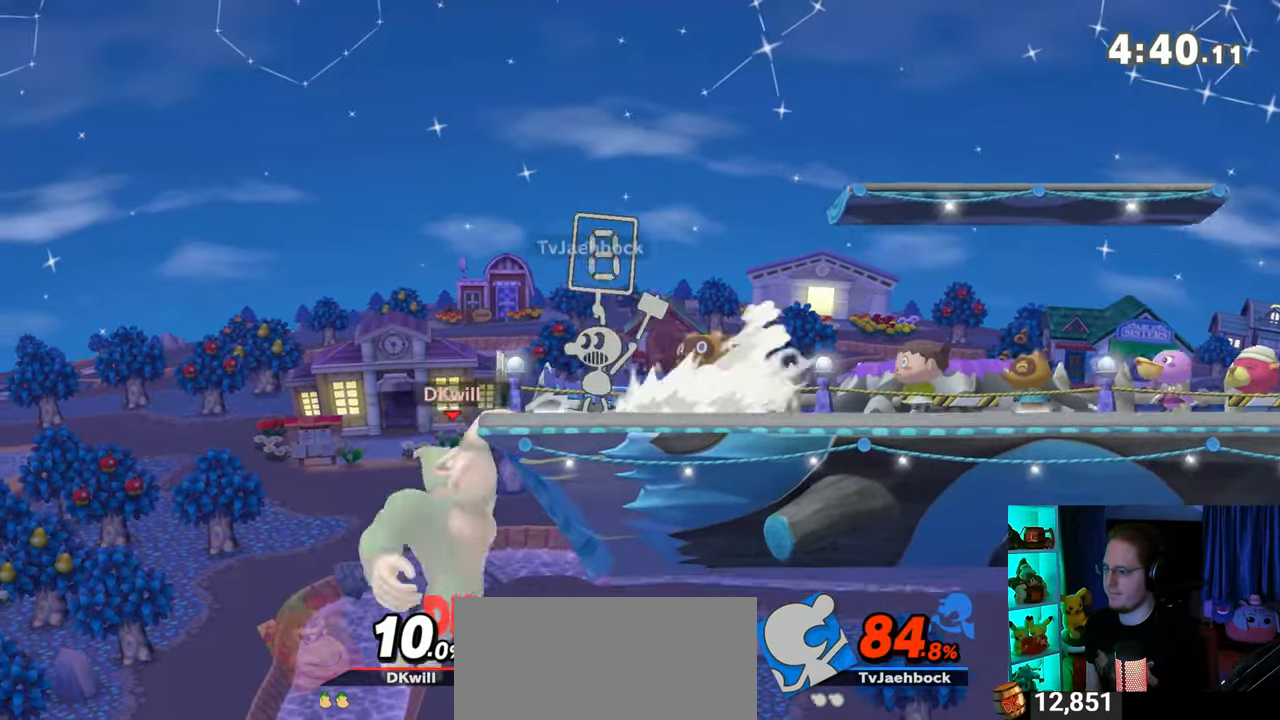
{"buttons": ["A"], "left_stick": "center", "right_stick": "center", "events": [[33, "A", "down"], [83, "A", "up"], [150, "A", "down"], [267, "A", "up"], [333, "A", "down"]]}
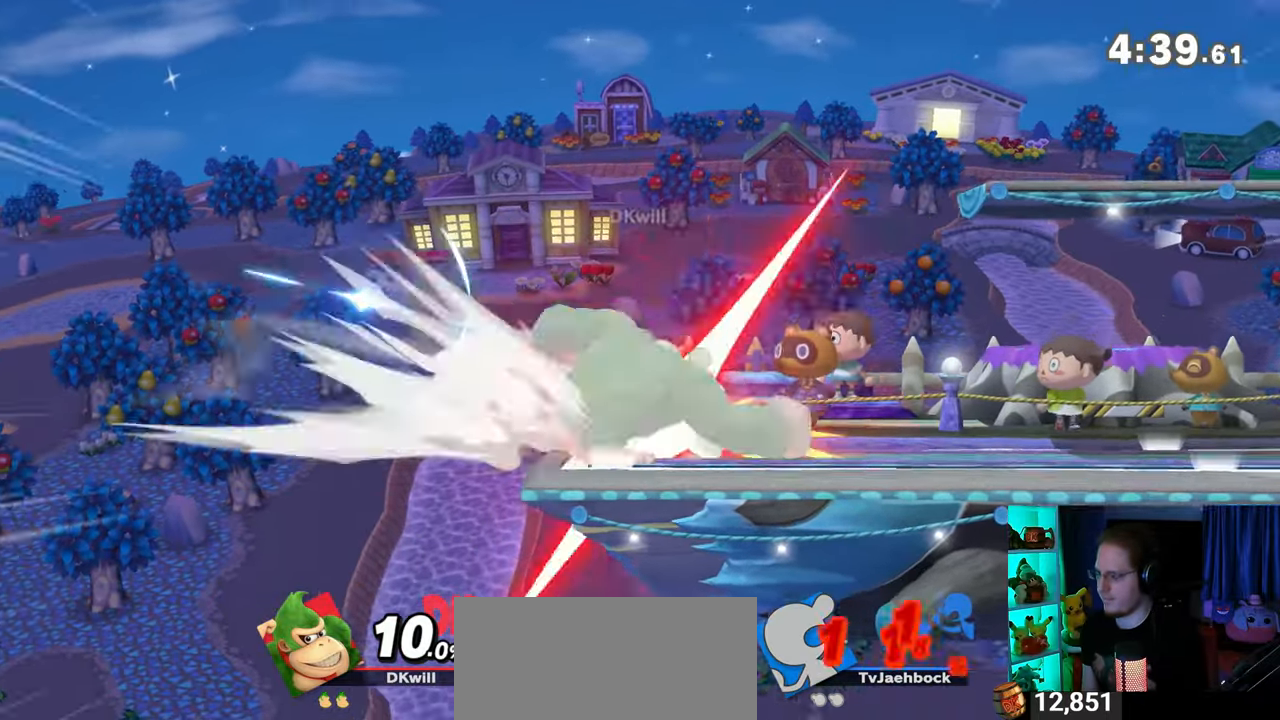
{"buttons": [], "left_stick": "right", "right_stick": "center", "events": [[117, "A", "up"], [500, "left_stick", "right"]]}
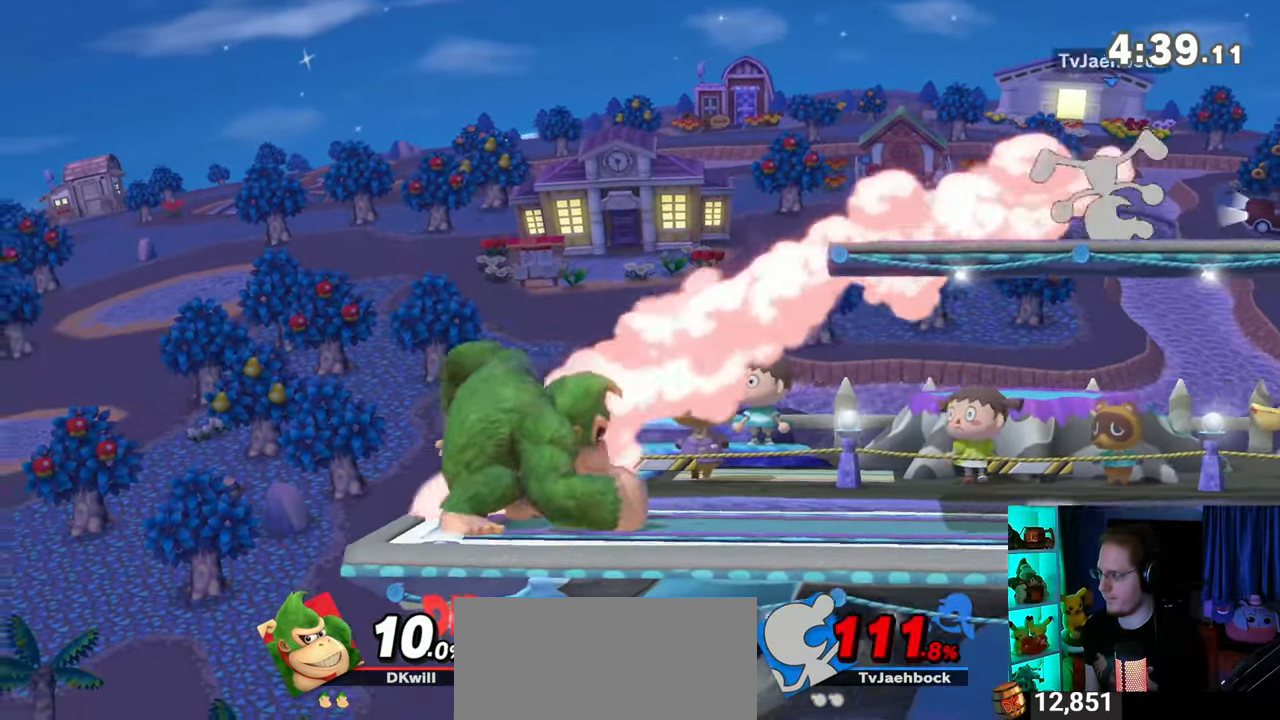
{"buttons": [], "left_stick": "center", "right_stick": "center", "events": [[467, "left_stick", "center"]]}
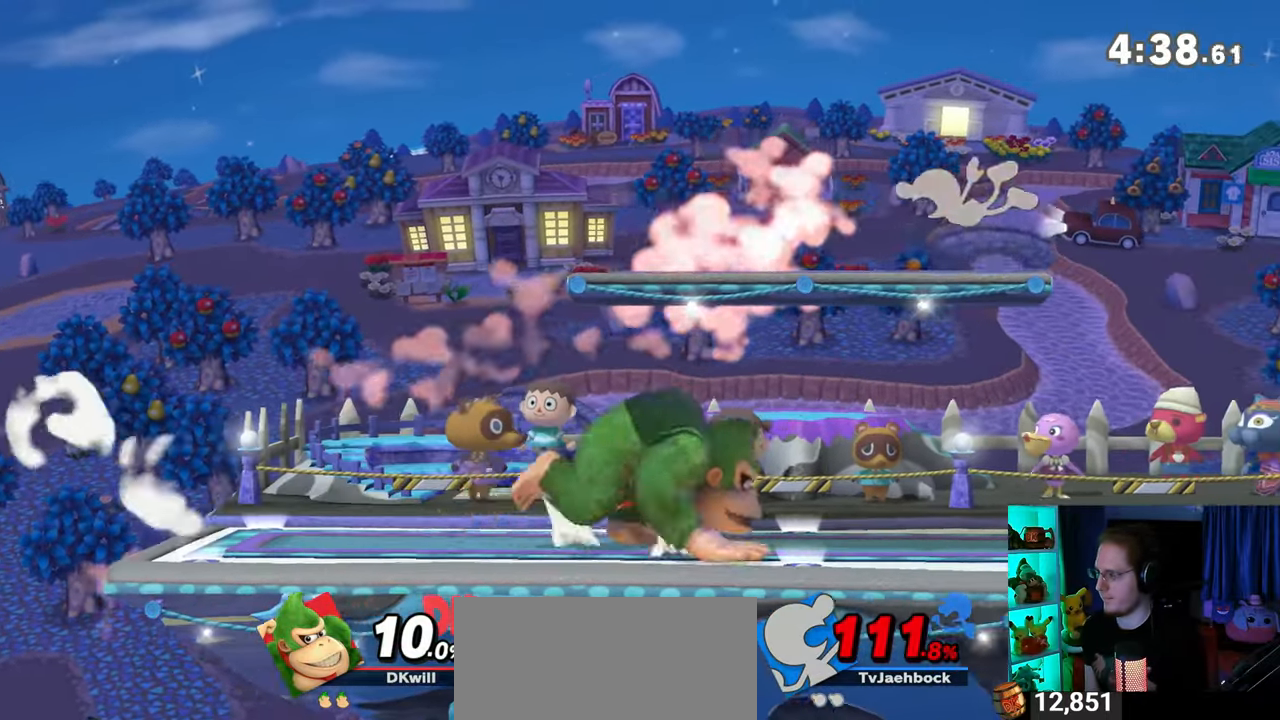
{"buttons": [], "left_stick": "right", "right_stick": "center", "events": [[117, "left_stick", "left"], [183, "Y", "down"], [200, "Y", "up"], [200, "left_stick", "right"]]}
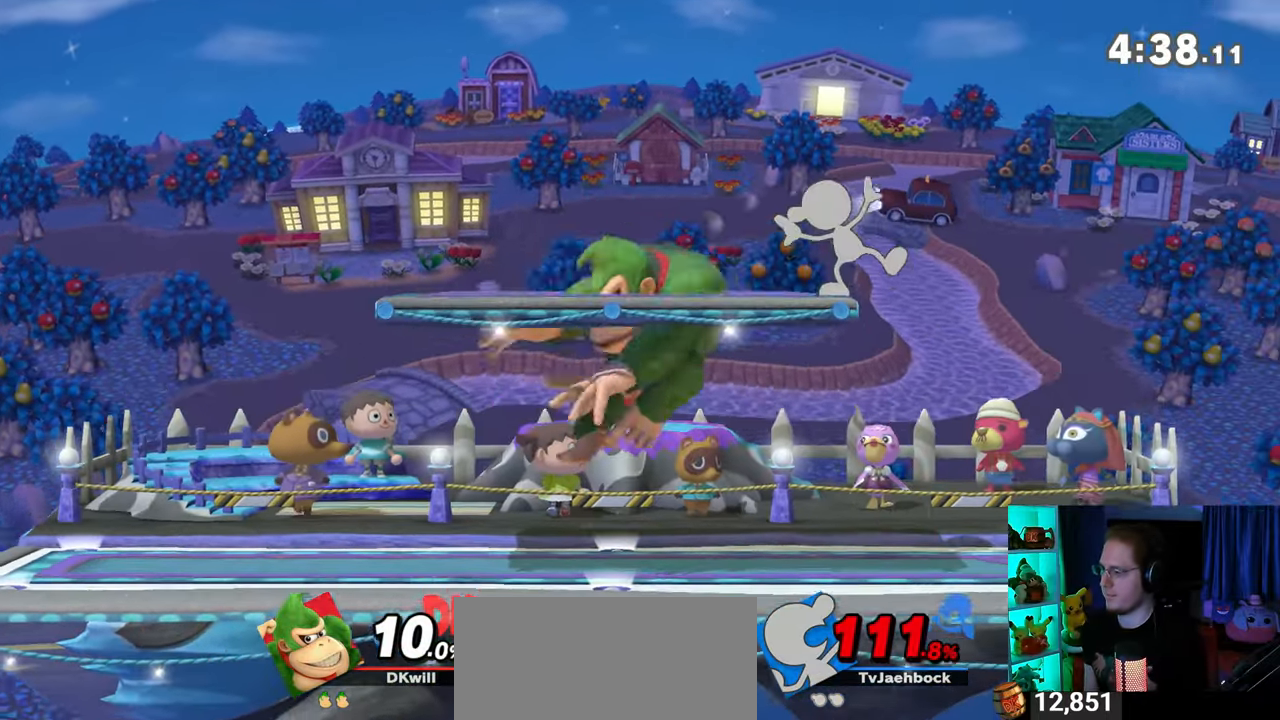
{"buttons": ["A"], "left_stick": "up", "right_stick": "center", "events": [[150, "left_stick", "up"], [283, "A", "down"]]}
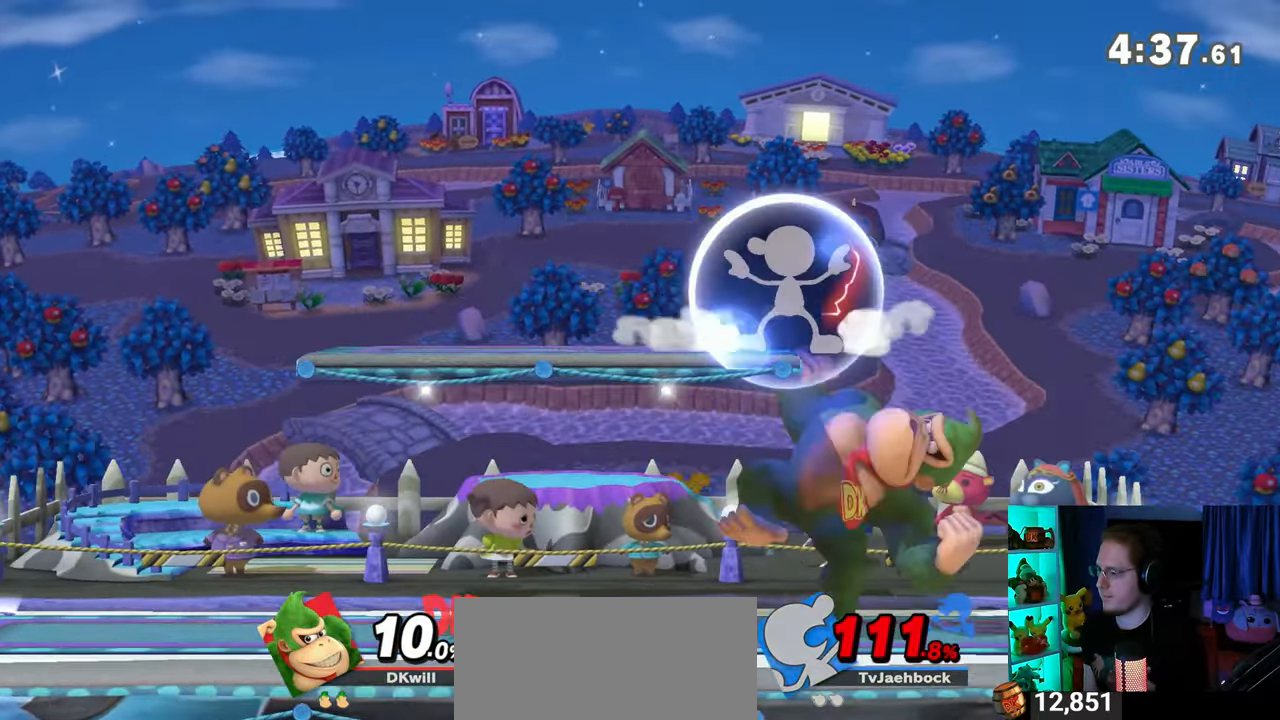
{"buttons": [], "left_stick": "up-right", "right_stick": "center", "events": [[17, "A", "up"], [117, "left_stick", "center"], [300, "Y", "down"], [333, "left_stick", "up"], [367, "A", "down"], [367, "Y", "up"], [400, "A", "up"], [500, "left_stick", "up-right"]]}
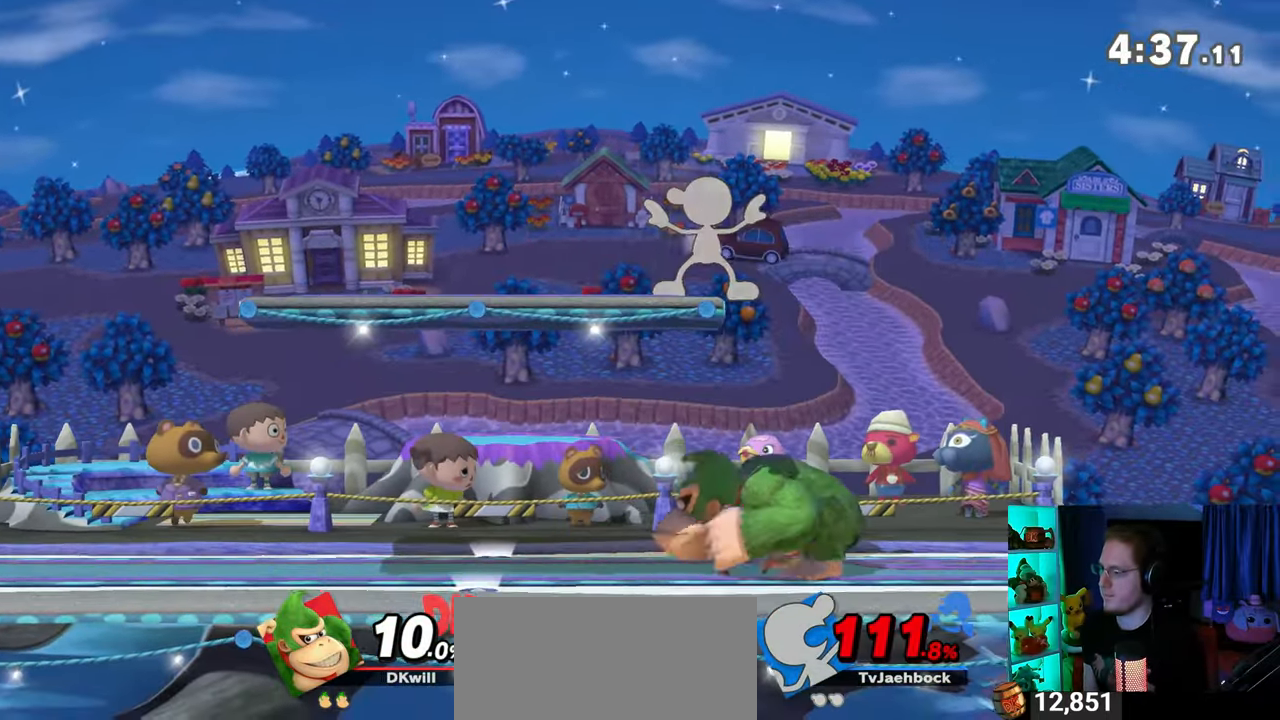
{"buttons": [], "left_stick": "up", "right_stick": "center", "events": [[17, "Y", "down"], [467, "Y", "up"], [500, "left_stick", "up"]]}
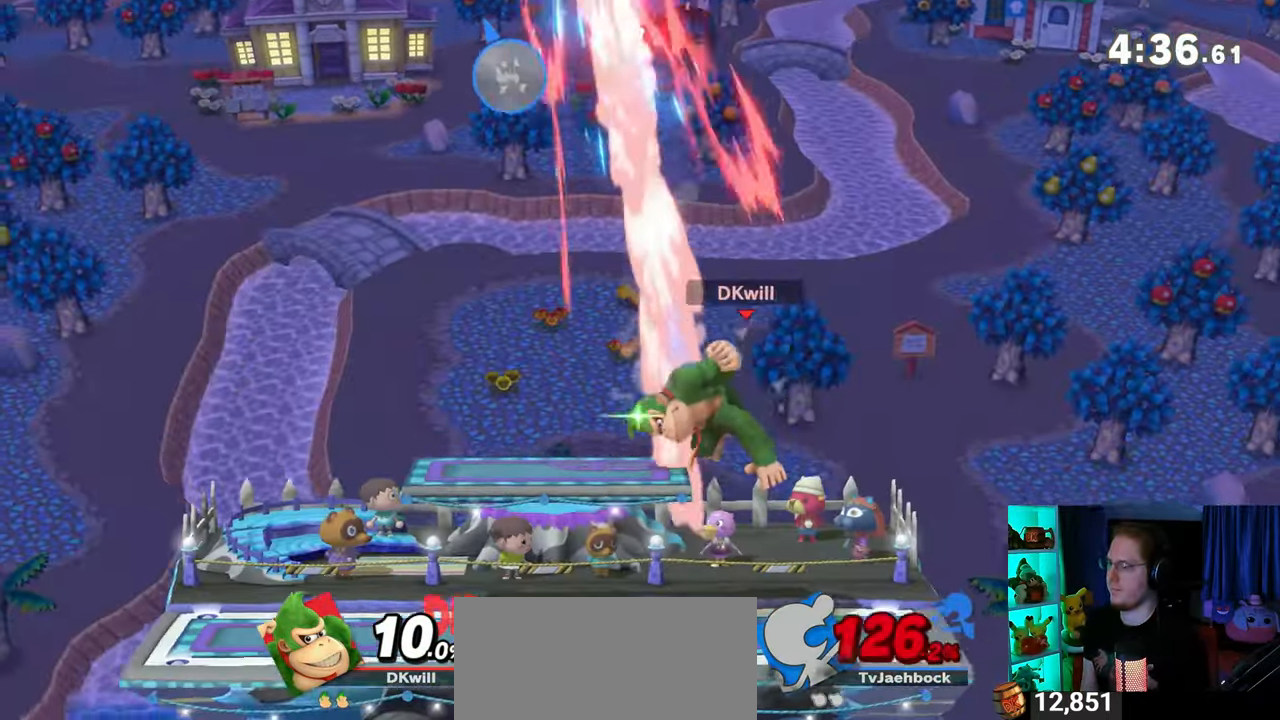
{"buttons": [], "left_stick": "center", "right_stick": "center", "events": [[17, "left_stick", "up-right"], [50, "left_stick", "down"], [117, "left_stick", "center"], [183, "B", "down"], [300, "B", "up"], [400, "R1", "down"], [450, "R1", "up"]]}
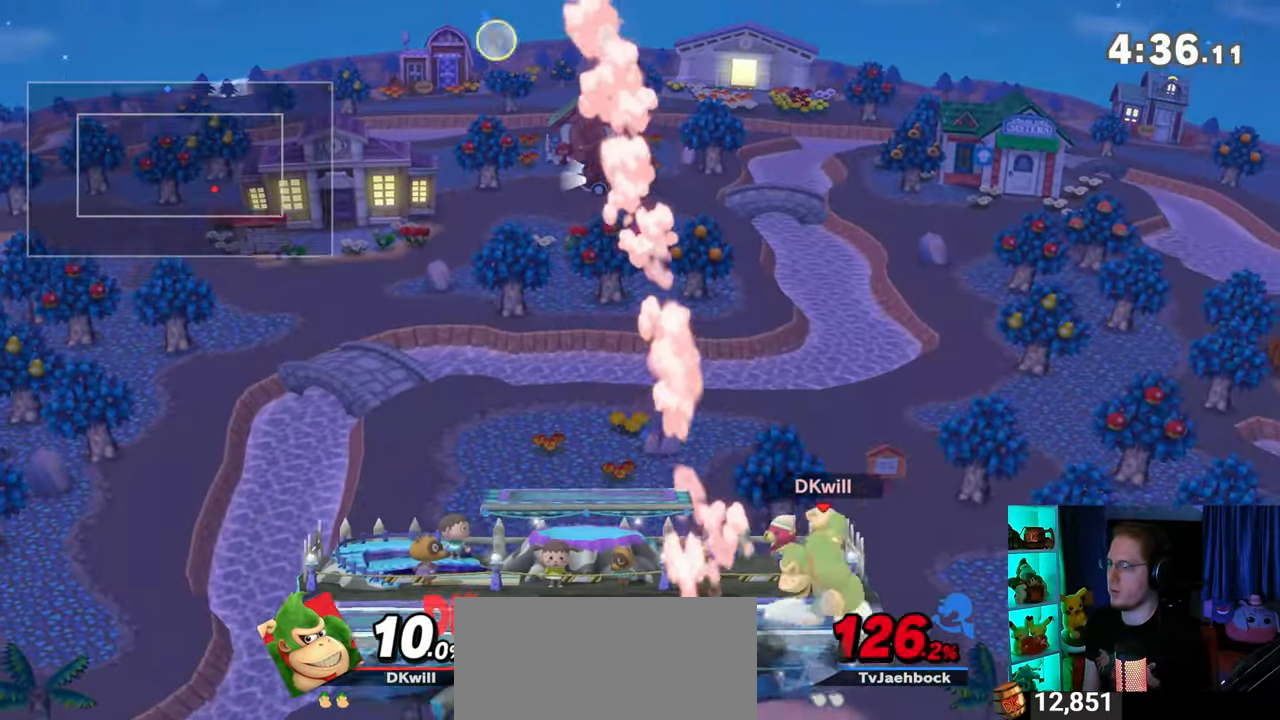
{"buttons": [], "left_stick": "left", "right_stick": "center", "events": [[117, "left_stick", "left"]]}
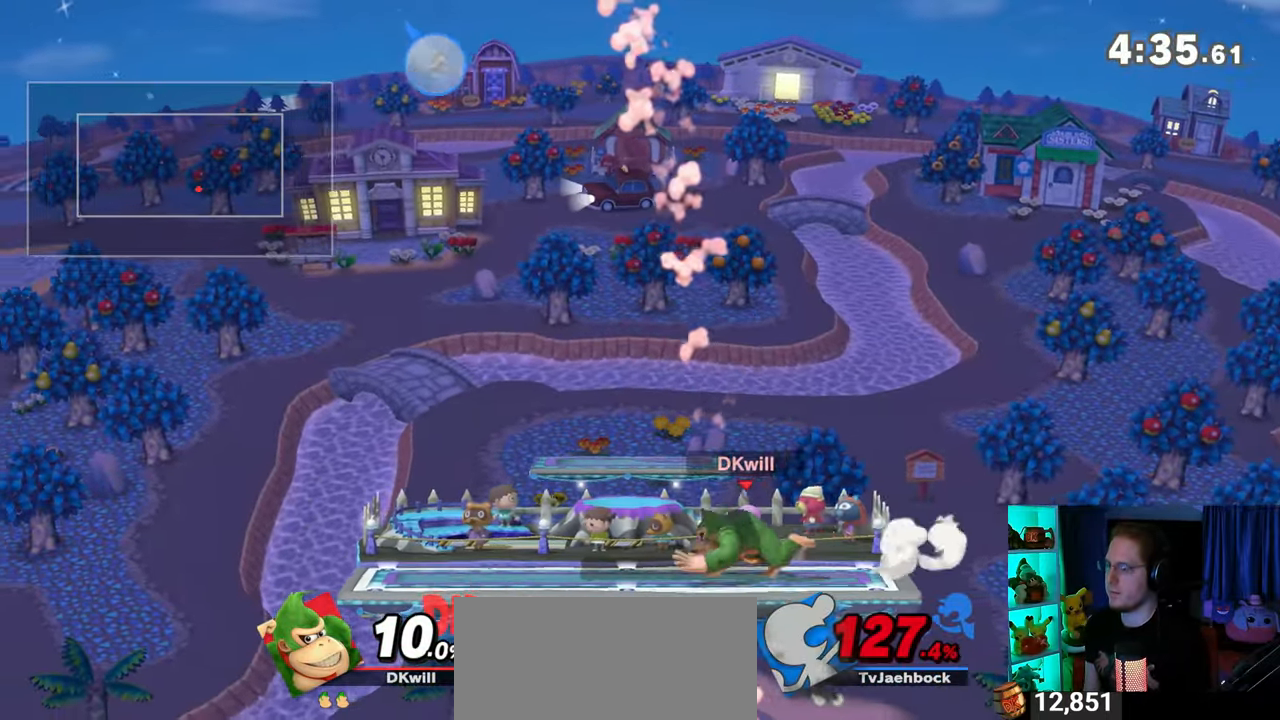
{"buttons": [], "left_stick": "left", "right_stick": "center", "events": []}
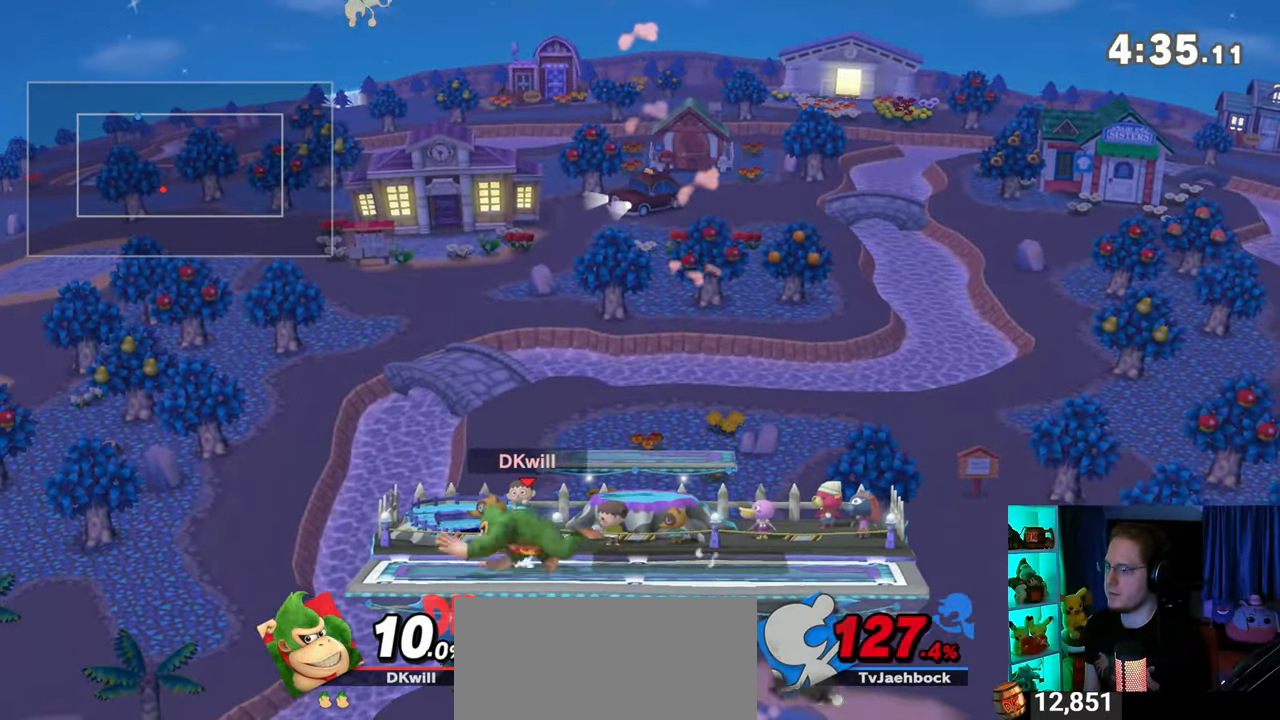
{"buttons": [], "left_stick": "center", "right_stick": "center", "events": [[83, "left_stick", "center"], [150, "left_stick", "right"], [333, "left_stick", "center"]]}
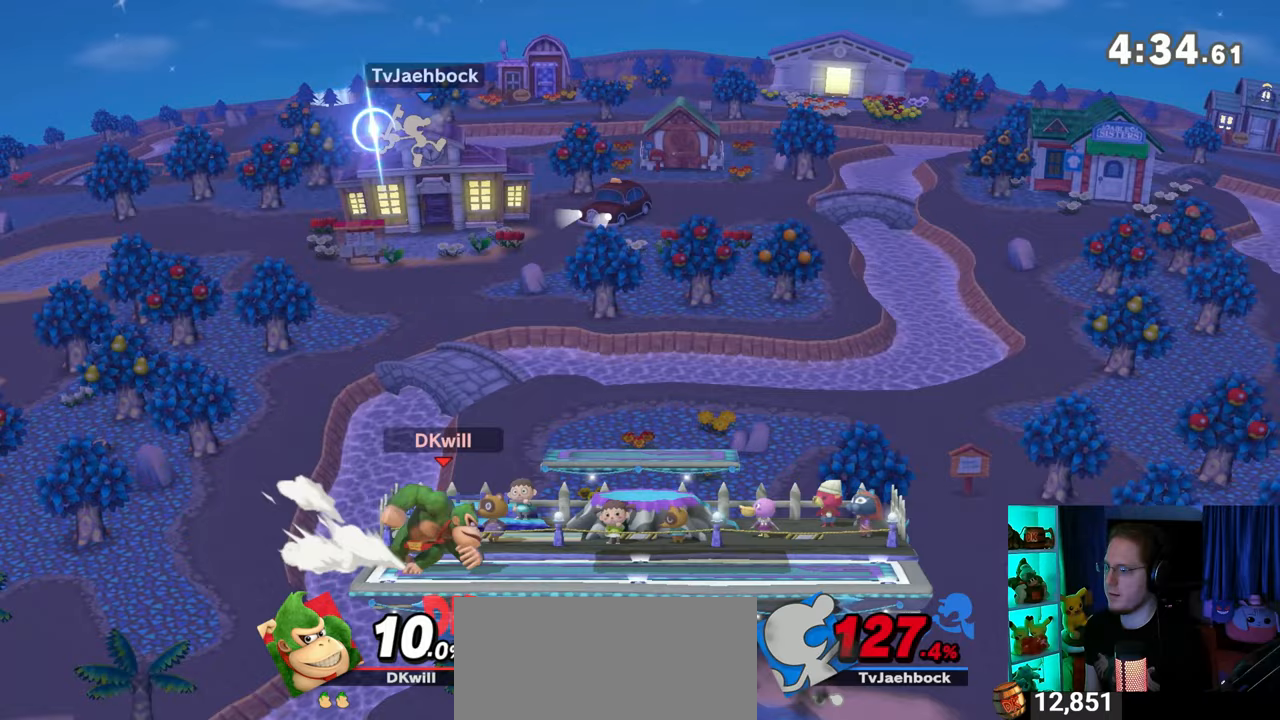
{"buttons": ["Y"], "left_stick": "center", "right_stick": "center", "events": [[400, "Y", "down"]]}
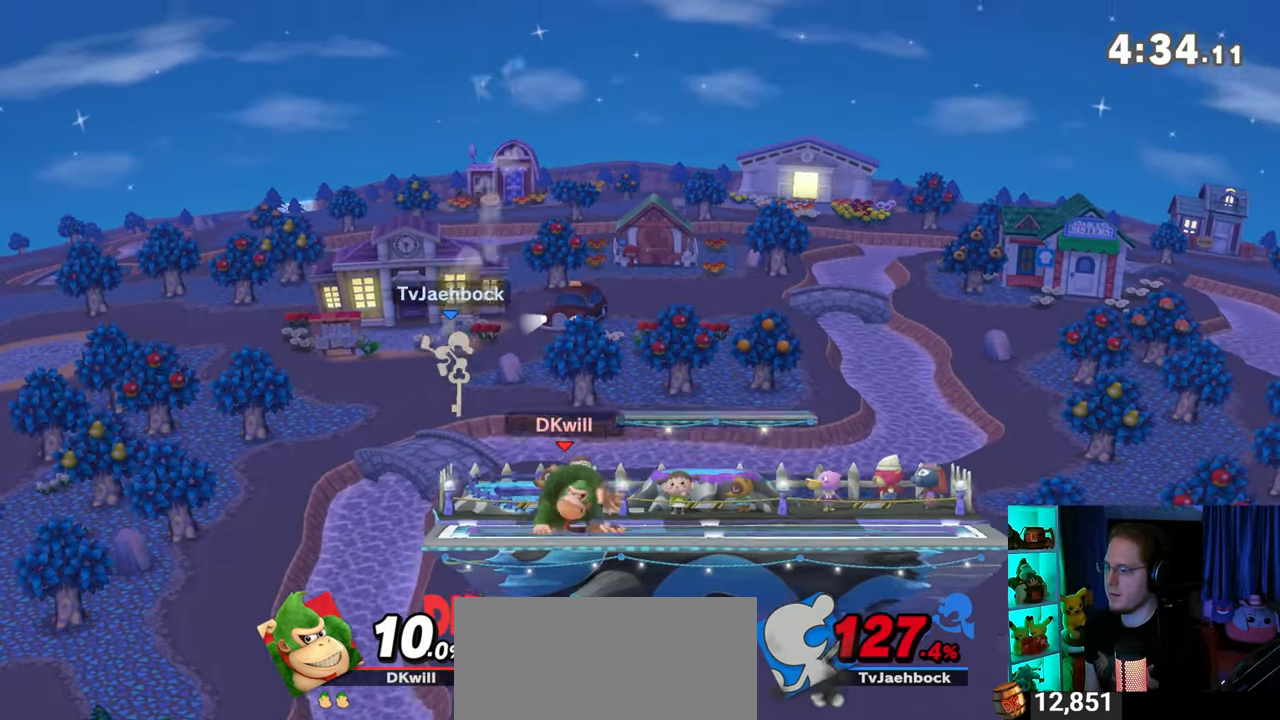
{"buttons": [], "left_stick": "center", "right_stick": "center", "events": [[83, "Y", "up"]]}